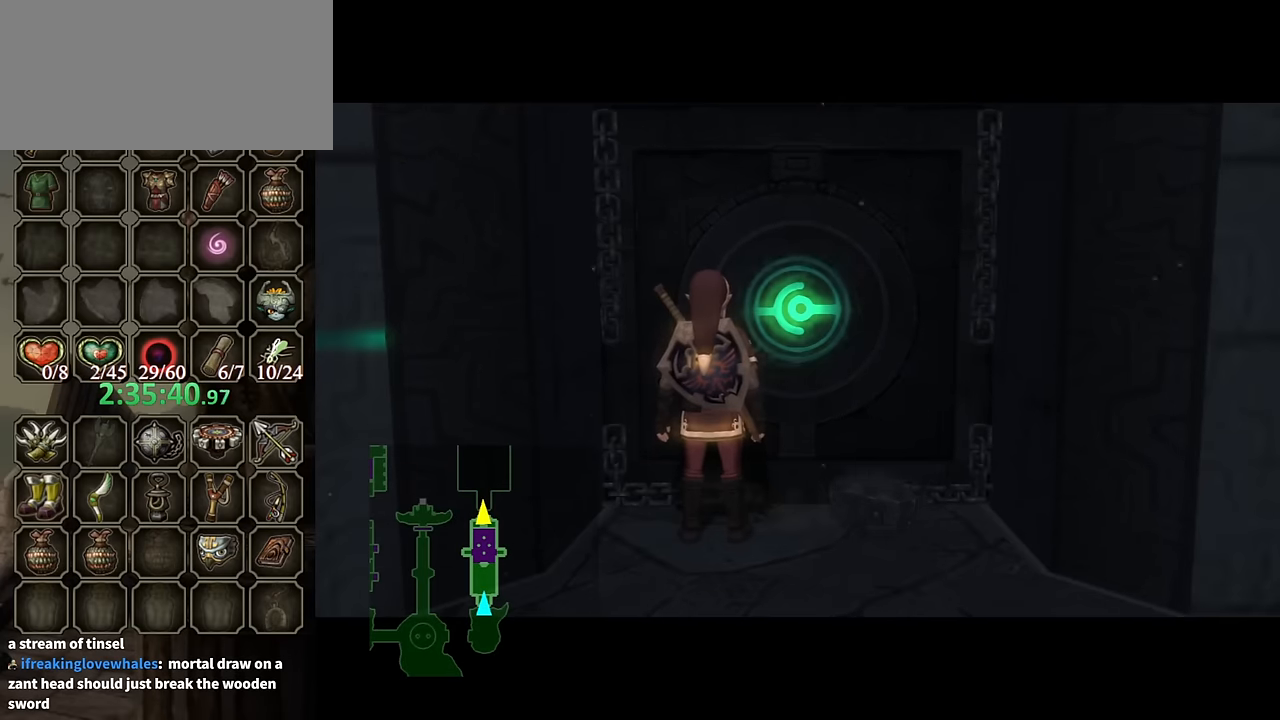
Gameplay with a controller (Nintendo layout); each line is a JSON object with the inputs held at the frame after it. "events" lists button and stick changes between this image and that frame as [ms after this image, input, new state], when the widget could be followed in between. Not read: L3 R3.
{"buttons": [], "left_stick": "center", "right_stick": "center", "events": []}
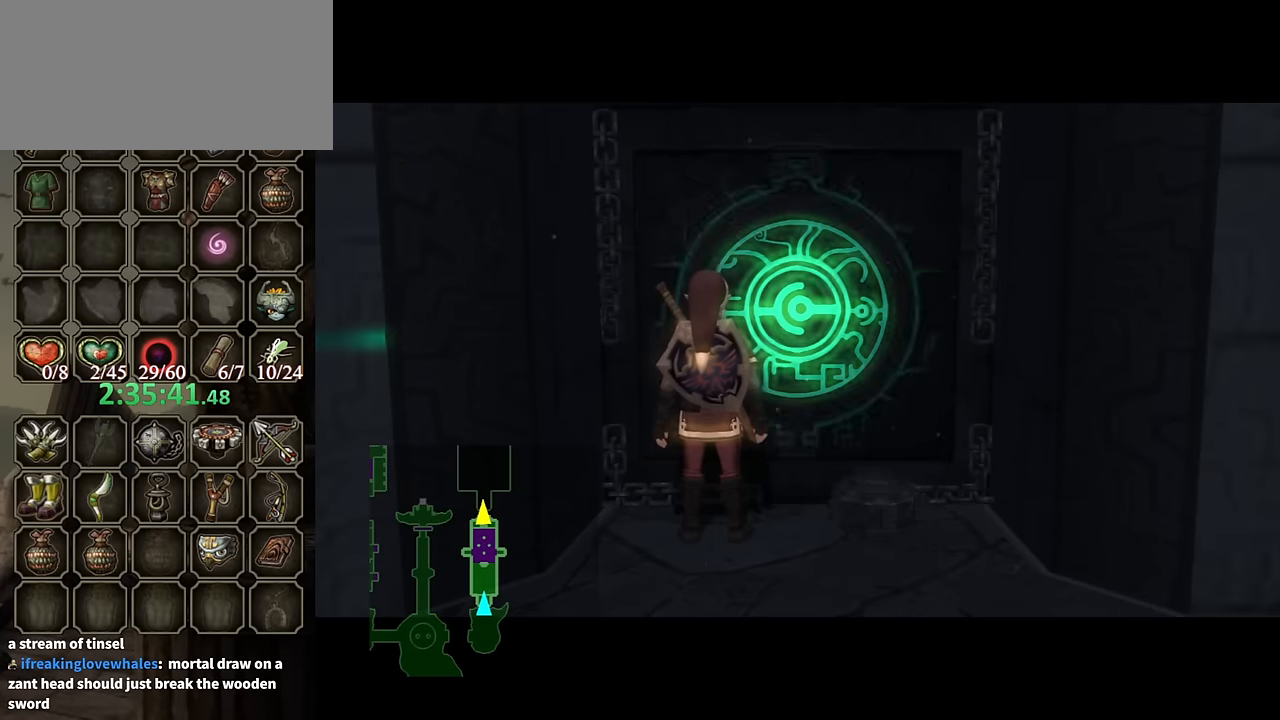
{"buttons": [], "left_stick": "center", "right_stick": "center", "events": []}
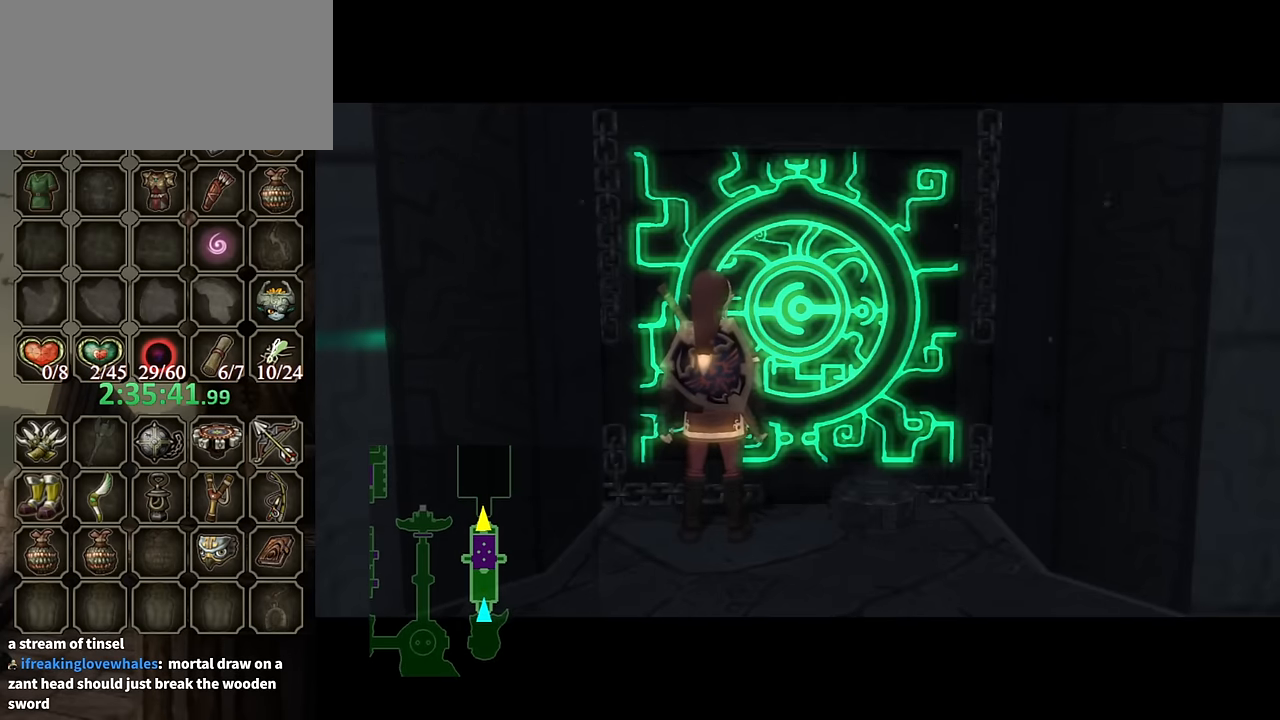
{"buttons": [], "left_stick": "center", "right_stick": "center", "events": []}
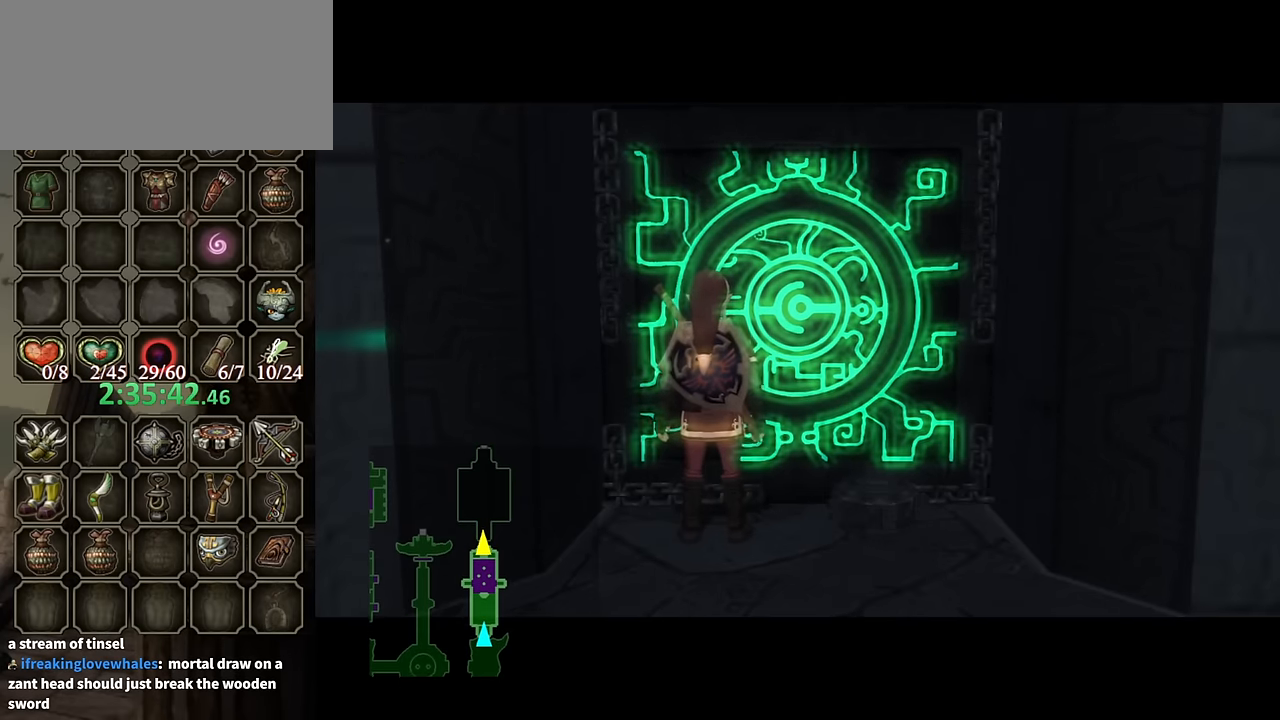
{"buttons": [], "left_stick": "center", "right_stick": "center", "events": []}
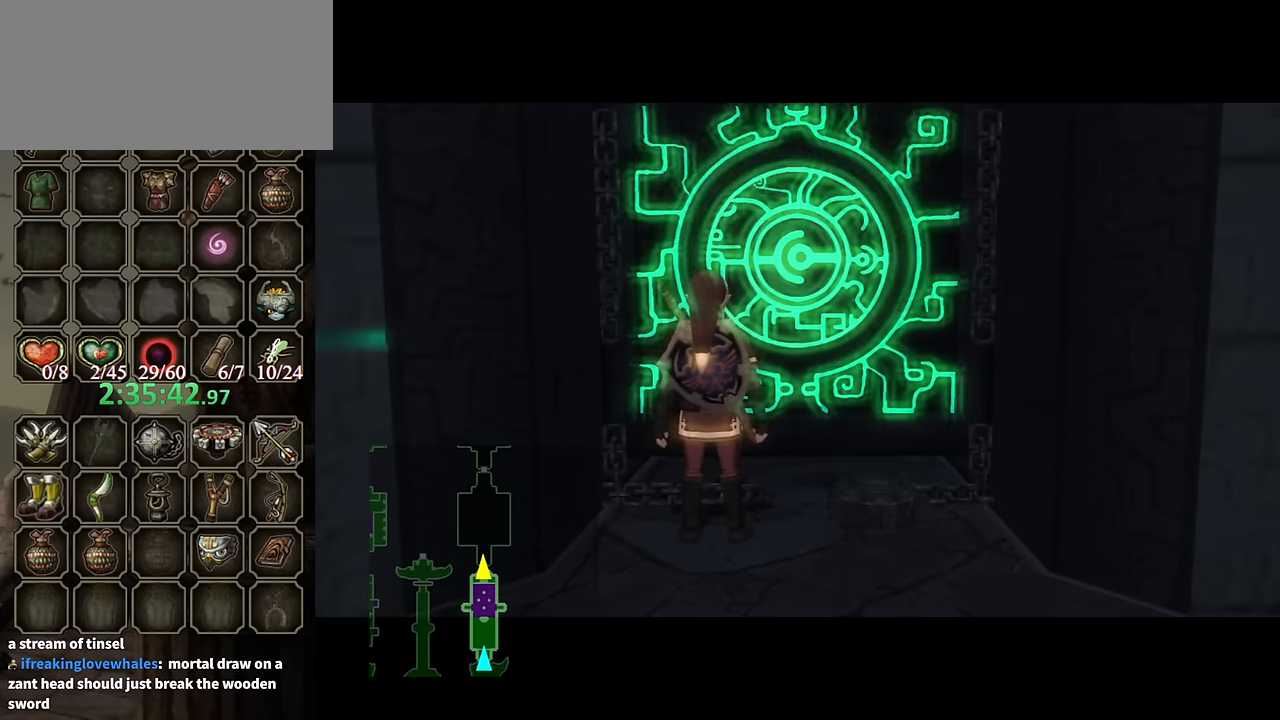
{"buttons": [], "left_stick": "center", "right_stick": "center", "events": []}
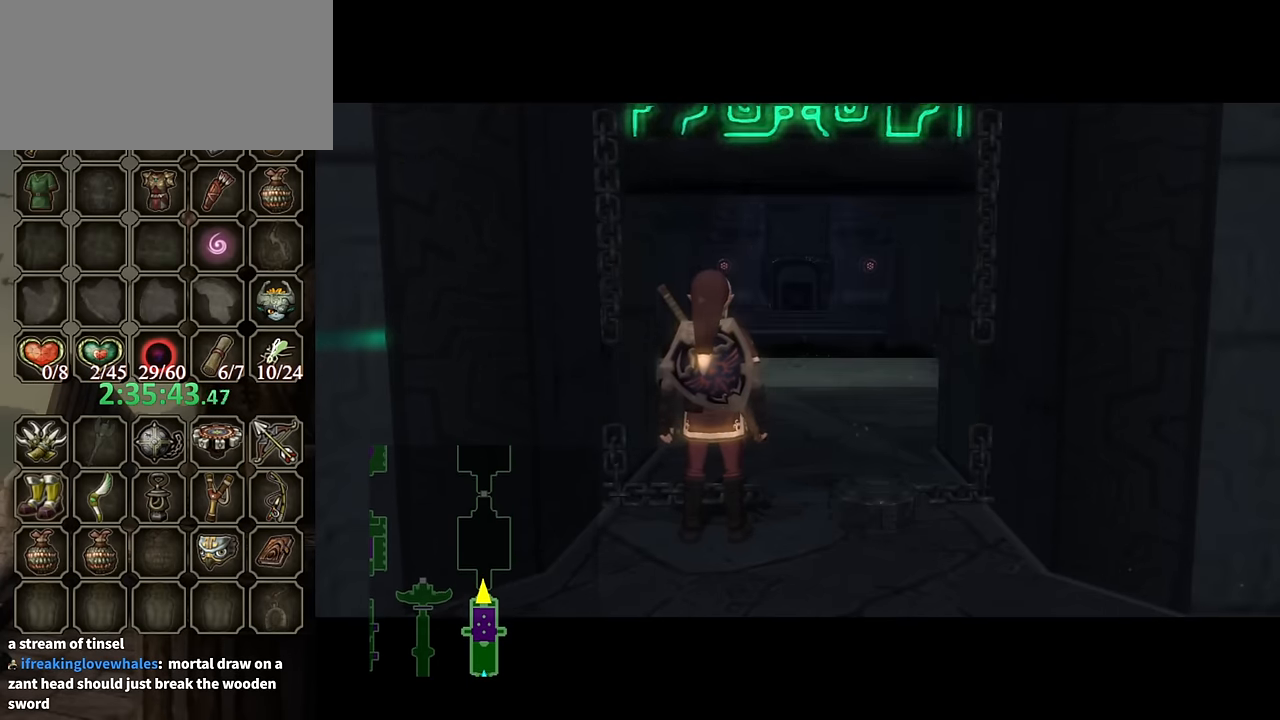
{"buttons": [], "left_stick": "up", "right_stick": "center", "events": [[366, "left_stick", "up"]]}
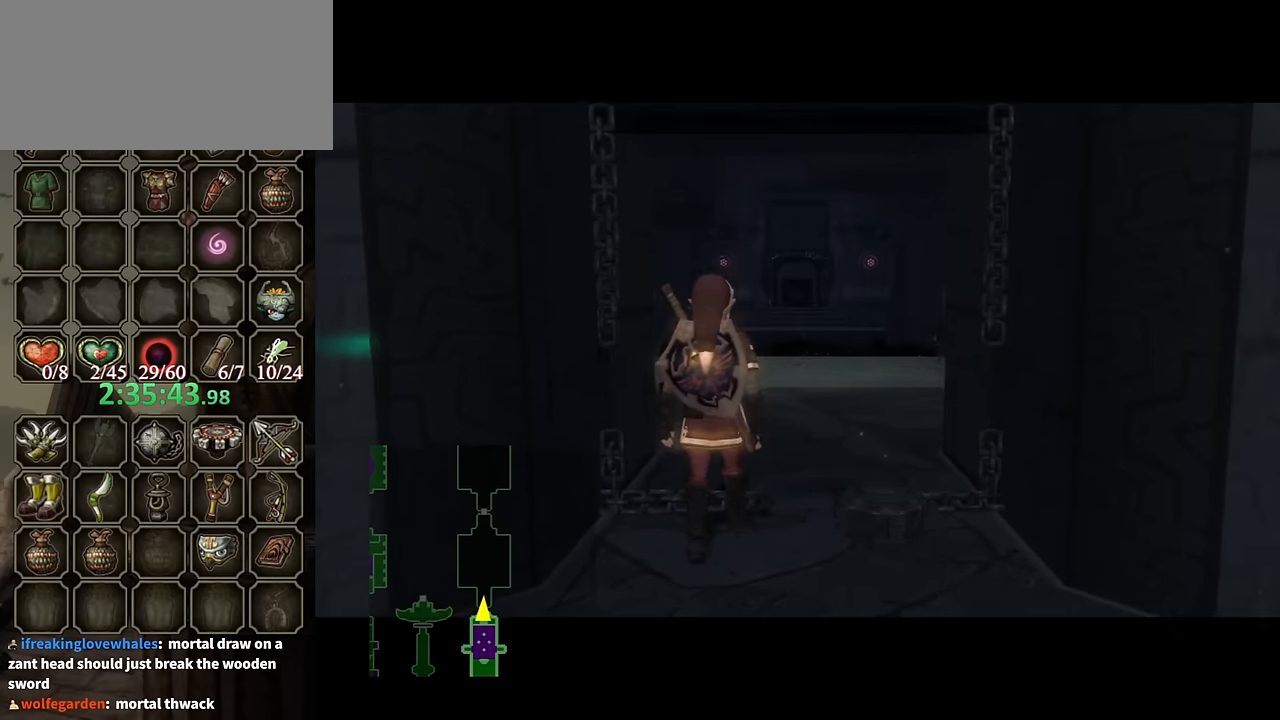
{"buttons": [], "left_stick": "up", "right_stick": "center", "events": []}
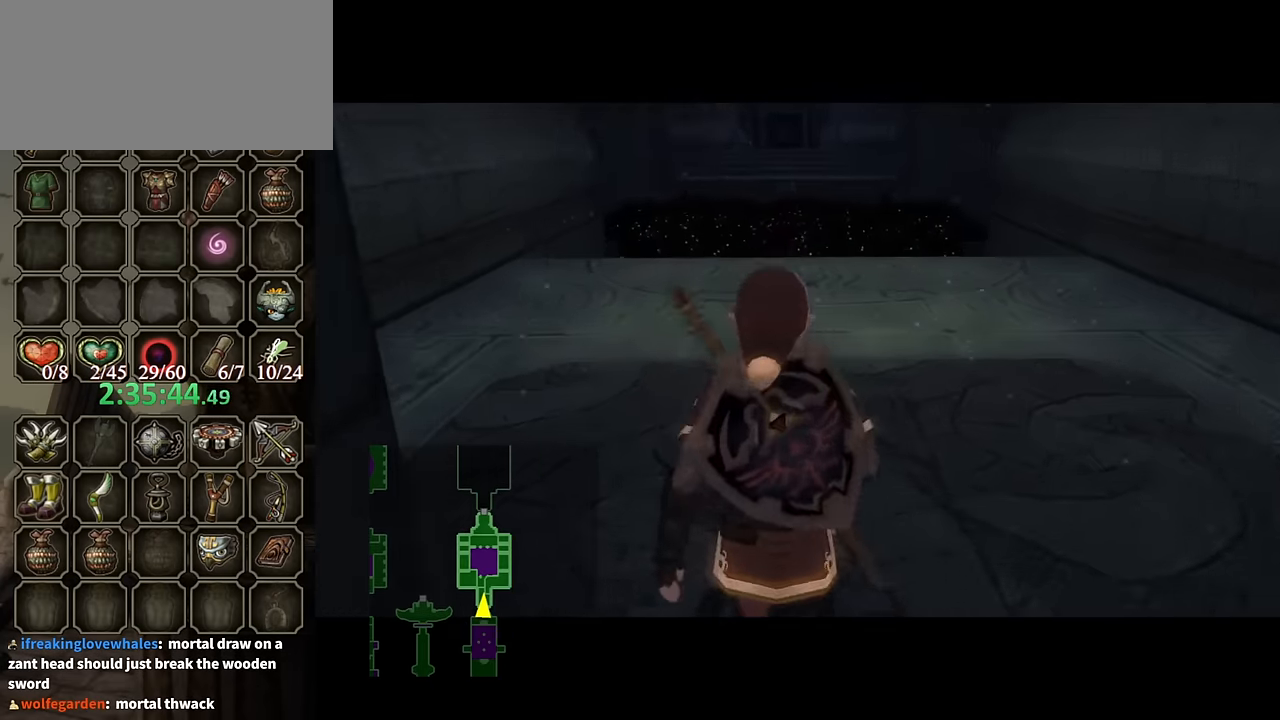
{"buttons": [], "left_stick": "up", "right_stick": "center", "events": []}
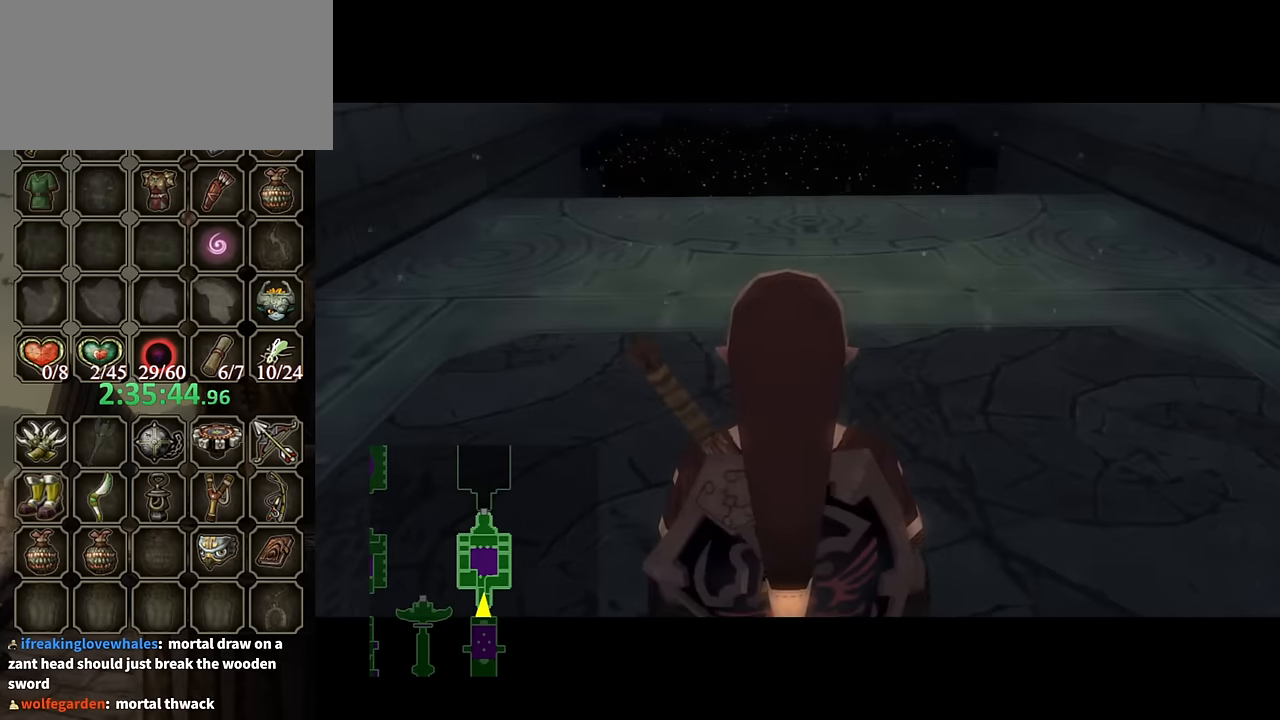
{"buttons": [], "left_stick": "up", "right_stick": "center", "events": []}
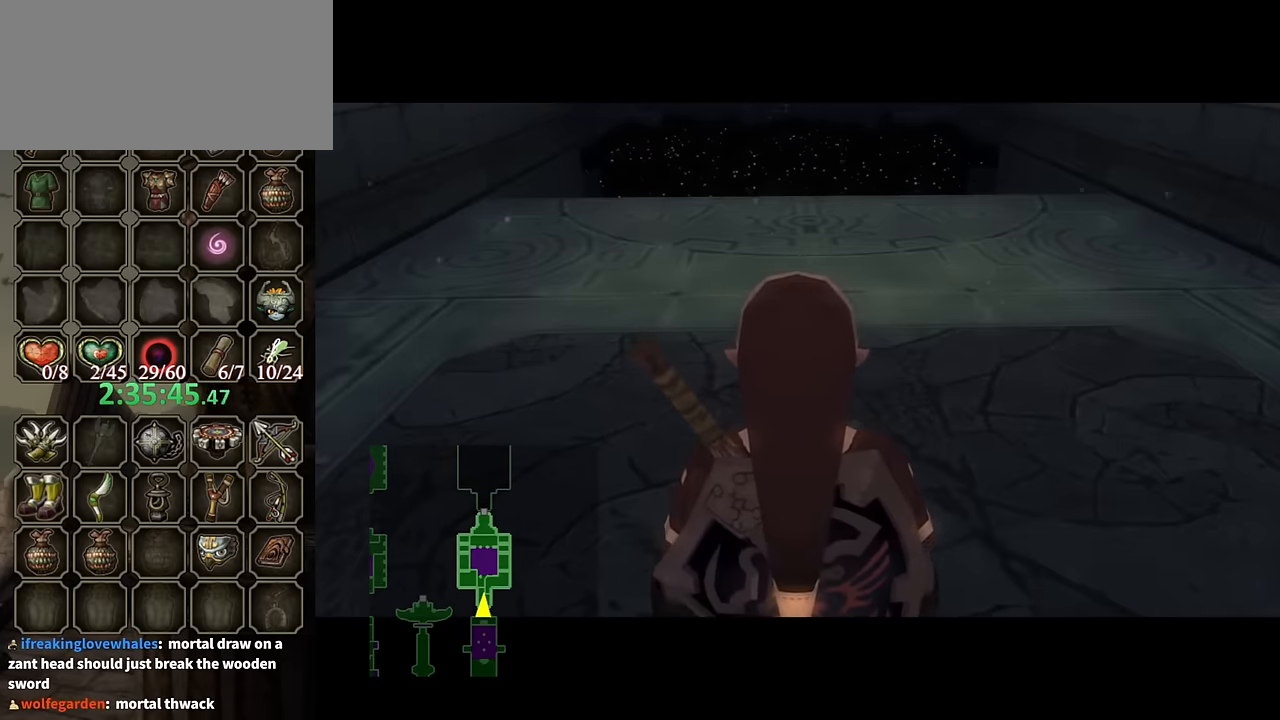
{"buttons": [], "left_stick": "up", "right_stick": "center", "events": []}
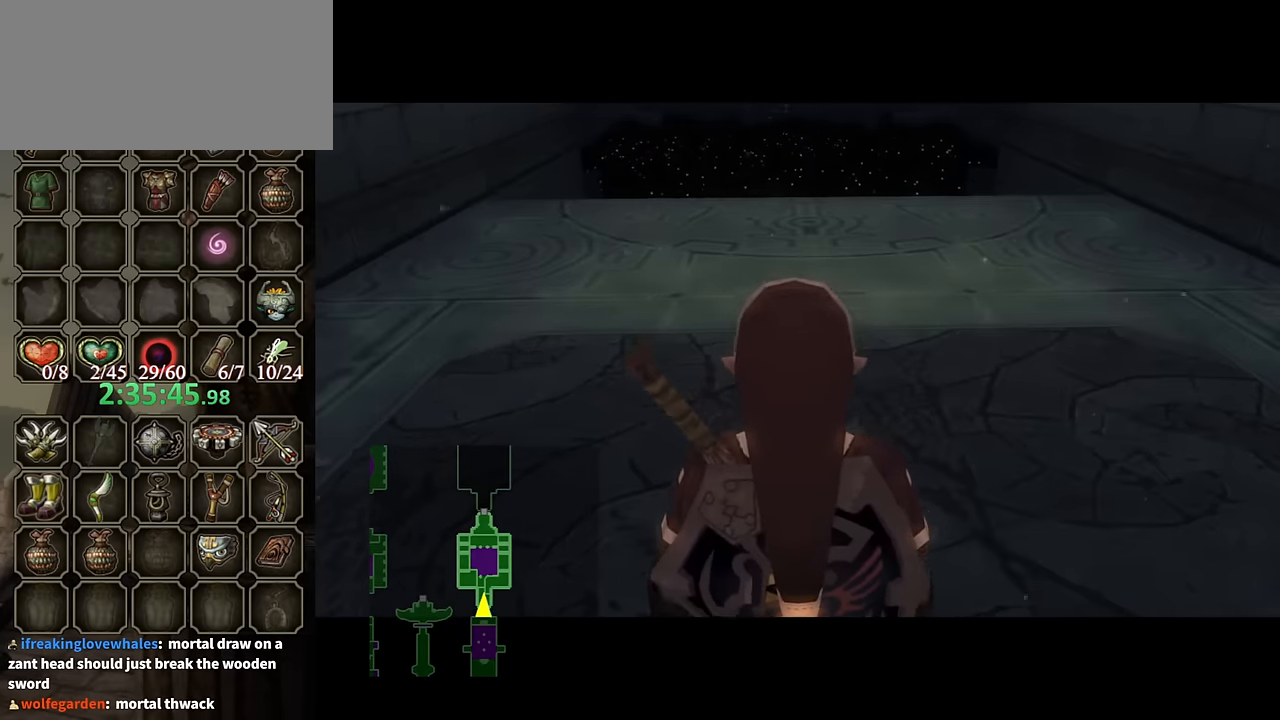
{"buttons": [], "left_stick": "up", "right_stick": "center", "events": [[400, "A", "down"], [467, "A", "up"]]}
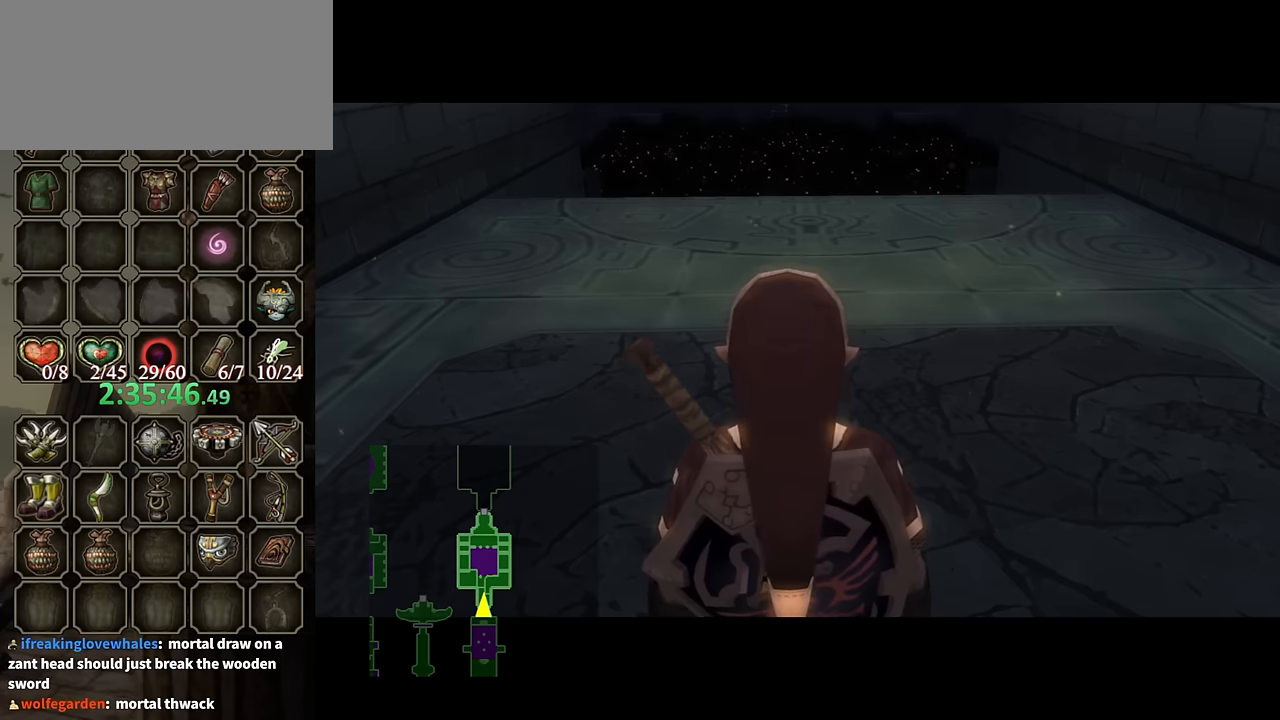
{"buttons": ["A"], "left_stick": "up", "right_stick": "center", "events": [[233, "A", "down"], [367, "A", "up"], [433, "A", "down"]]}
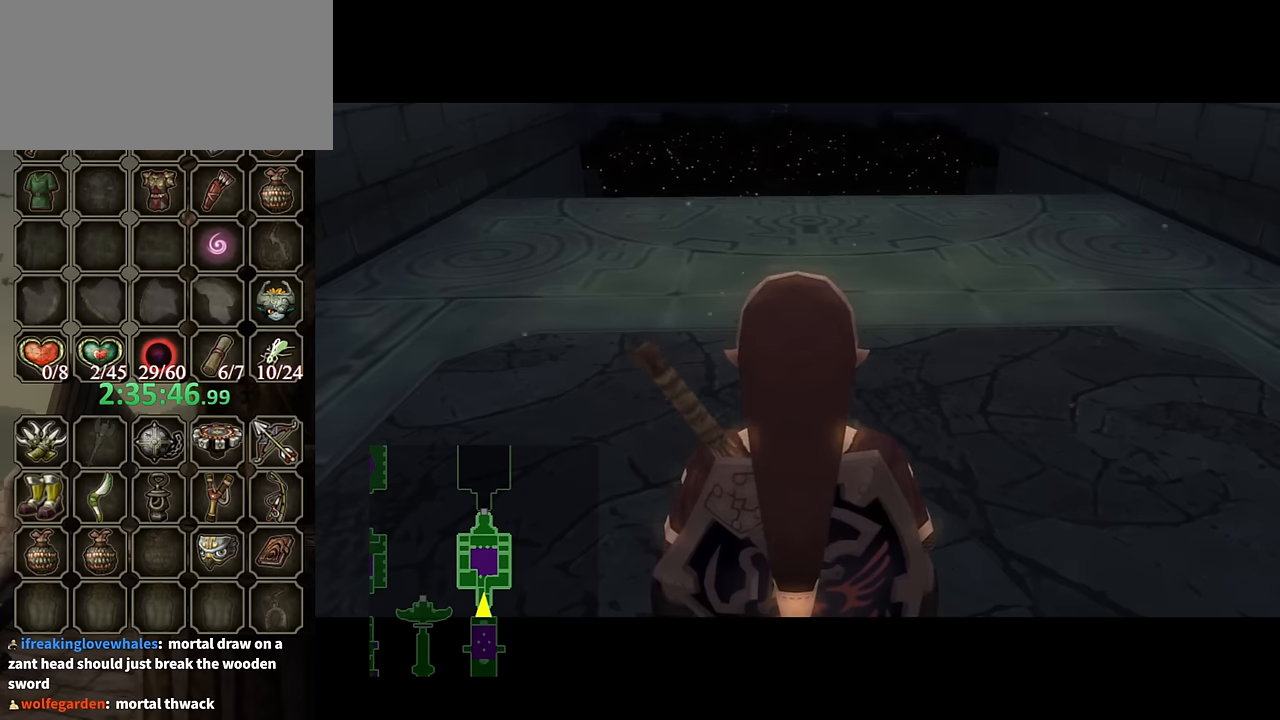
{"buttons": ["A"], "left_stick": "up", "right_stick": "center", "events": [[33, "A", "up"], [133, "A", "down"], [233, "A", "up"], [300, "A", "down"], [367, "A", "up"], [433, "A", "down"]]}
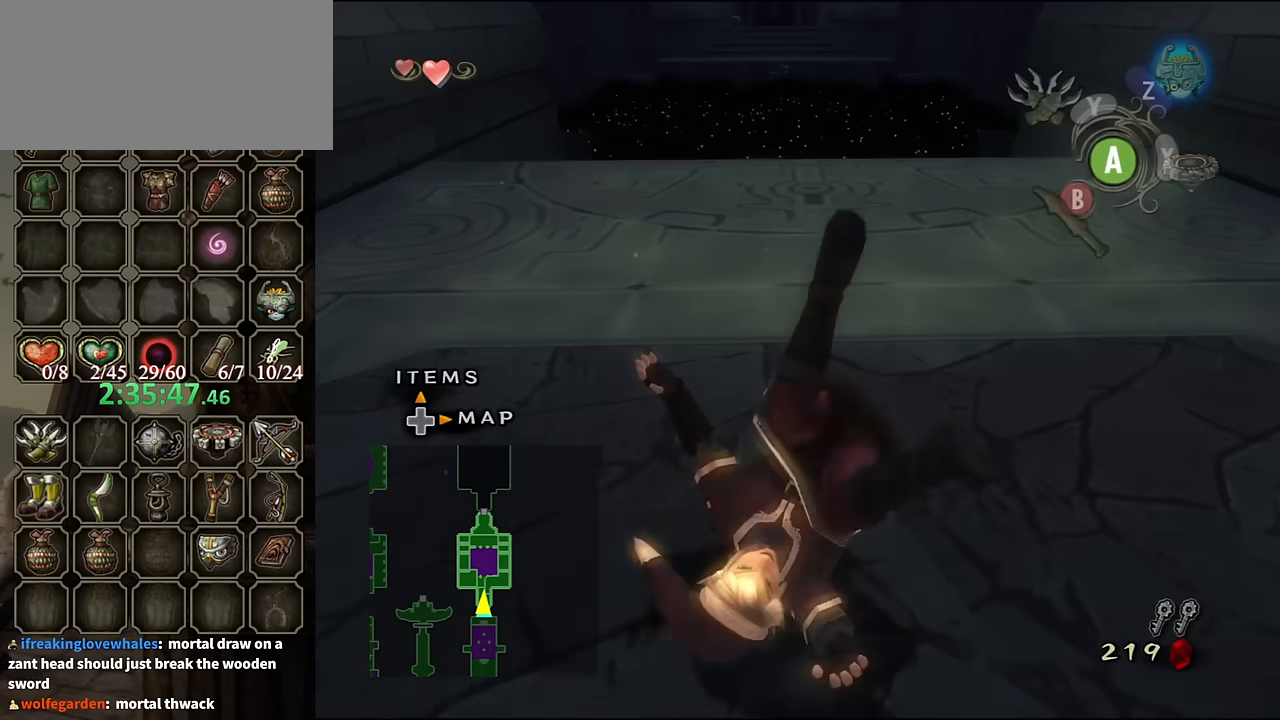
{"buttons": [], "left_stick": "up", "right_stick": "center", "events": [[33, "A", "up"], [100, "A", "down"], [200, "A", "up"]]}
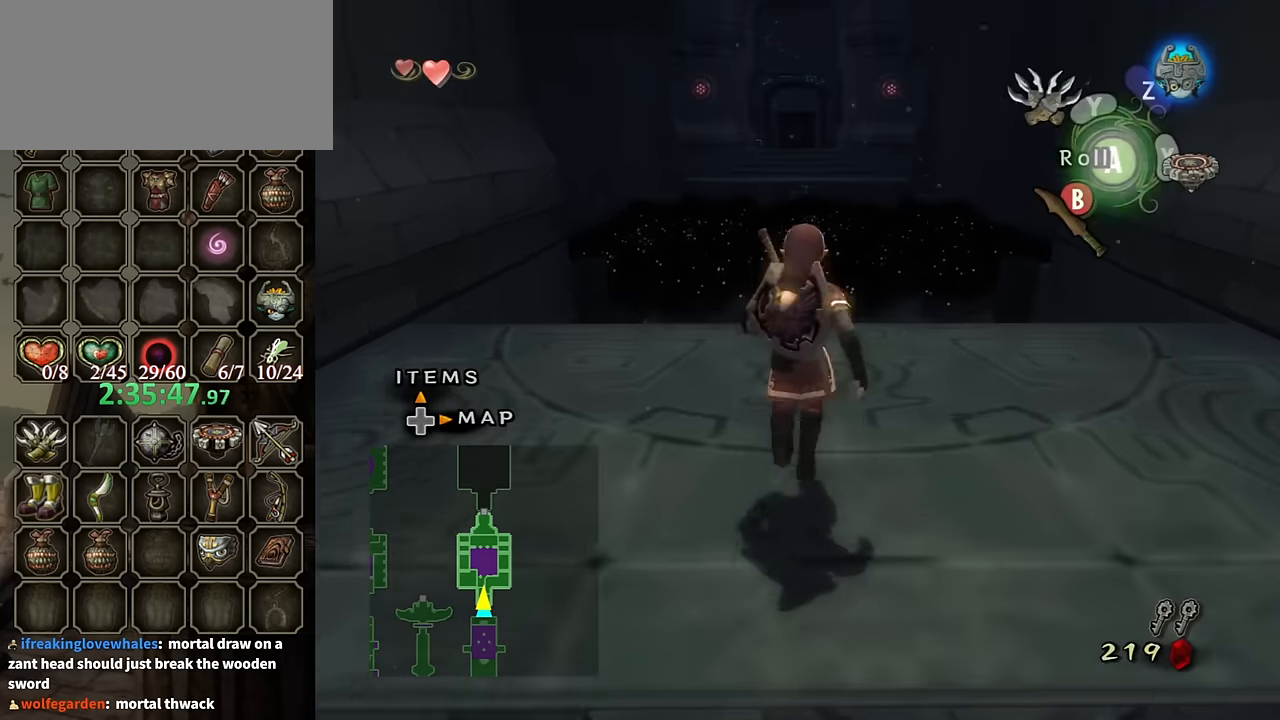
{"buttons": [], "left_stick": "up", "right_stick": "center", "events": [[100, "A", "down"], [133, "A", "up"], [200, "A", "down"], [267, "A", "up"]]}
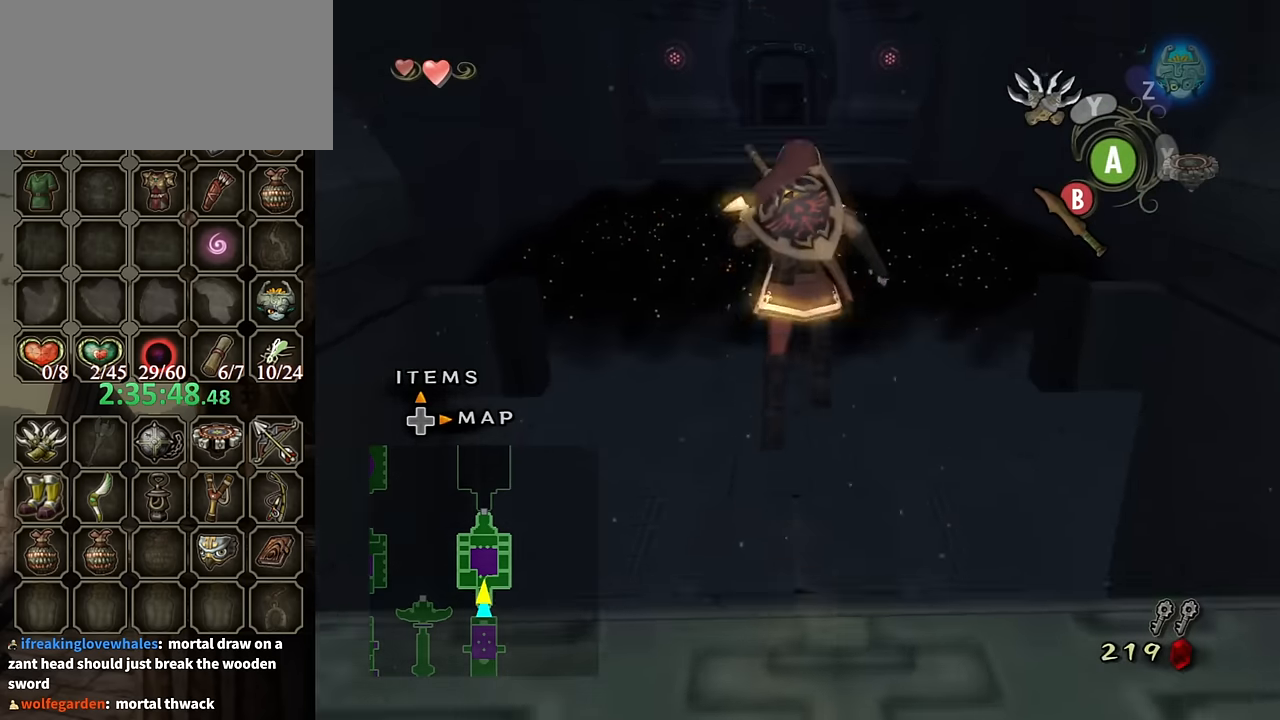
{"buttons": ["A"], "left_stick": "up", "right_stick": "center", "events": [[367, "A", "down"]]}
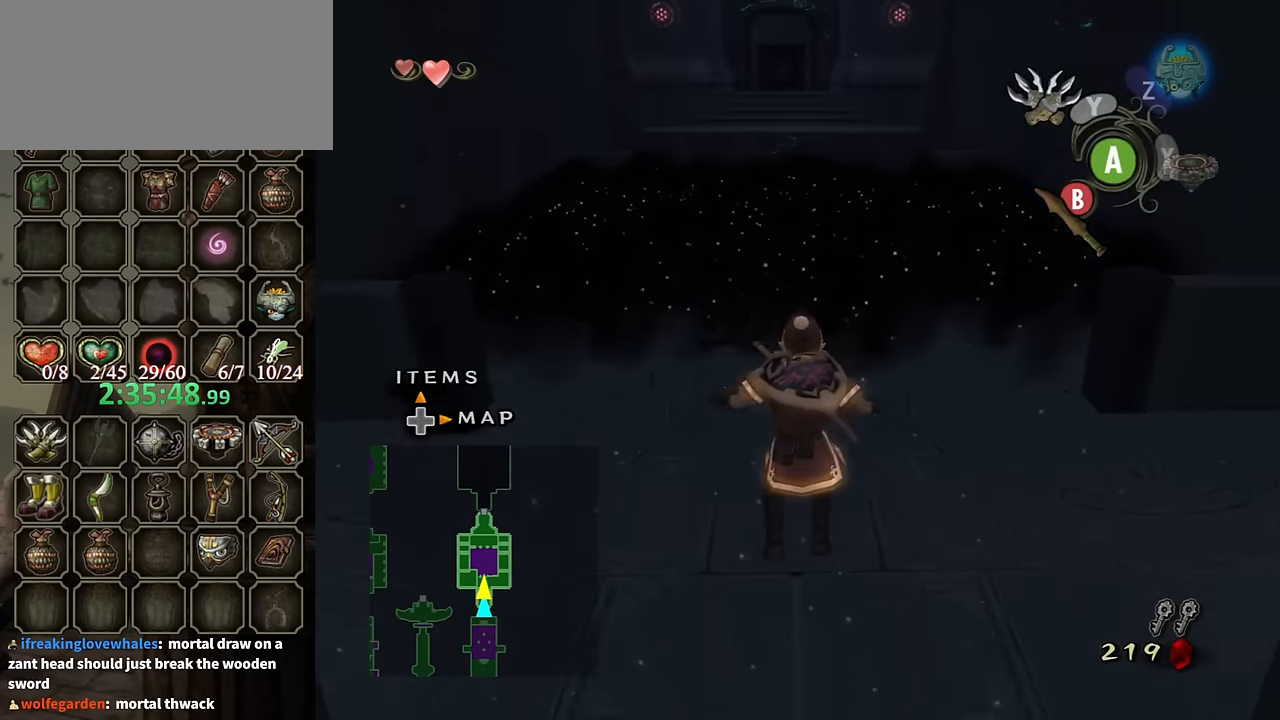
{"buttons": [], "left_stick": "up", "right_stick": "center", "events": [[67, "A", "up"]]}
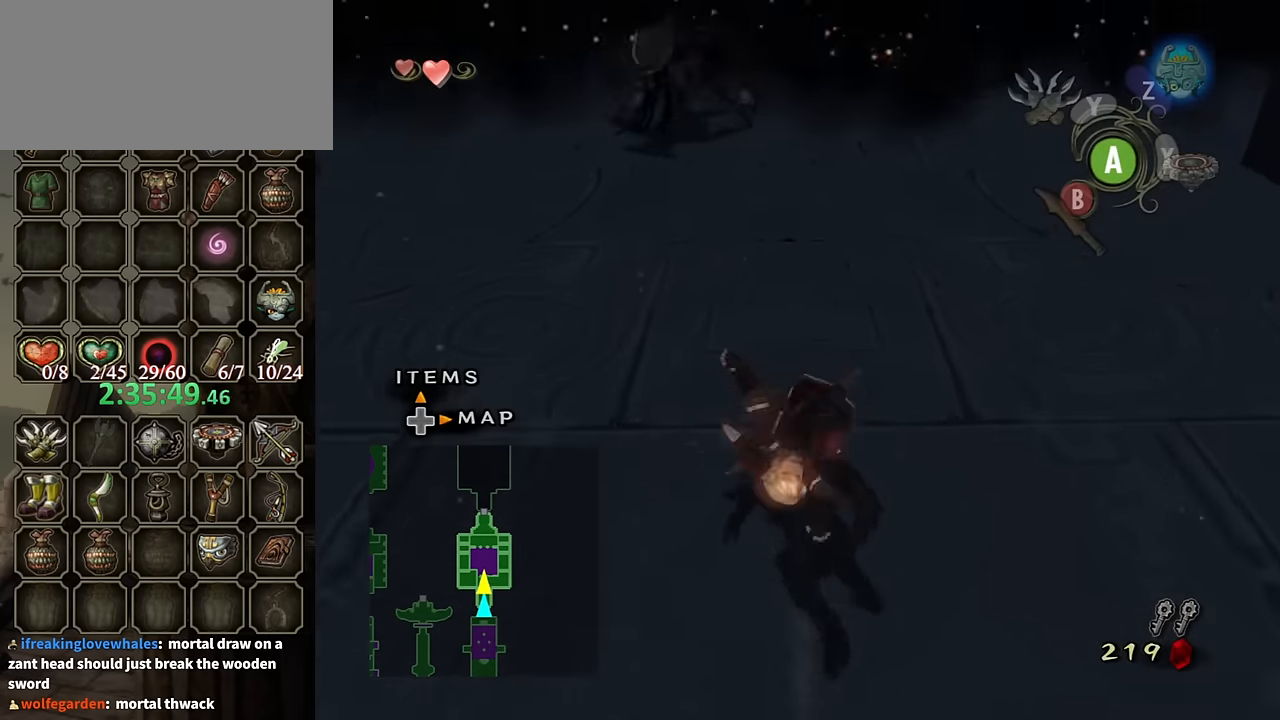
{"buttons": [], "left_stick": "up-right", "right_stick": "center", "events": [[300, "left_stick", "up-right"]]}
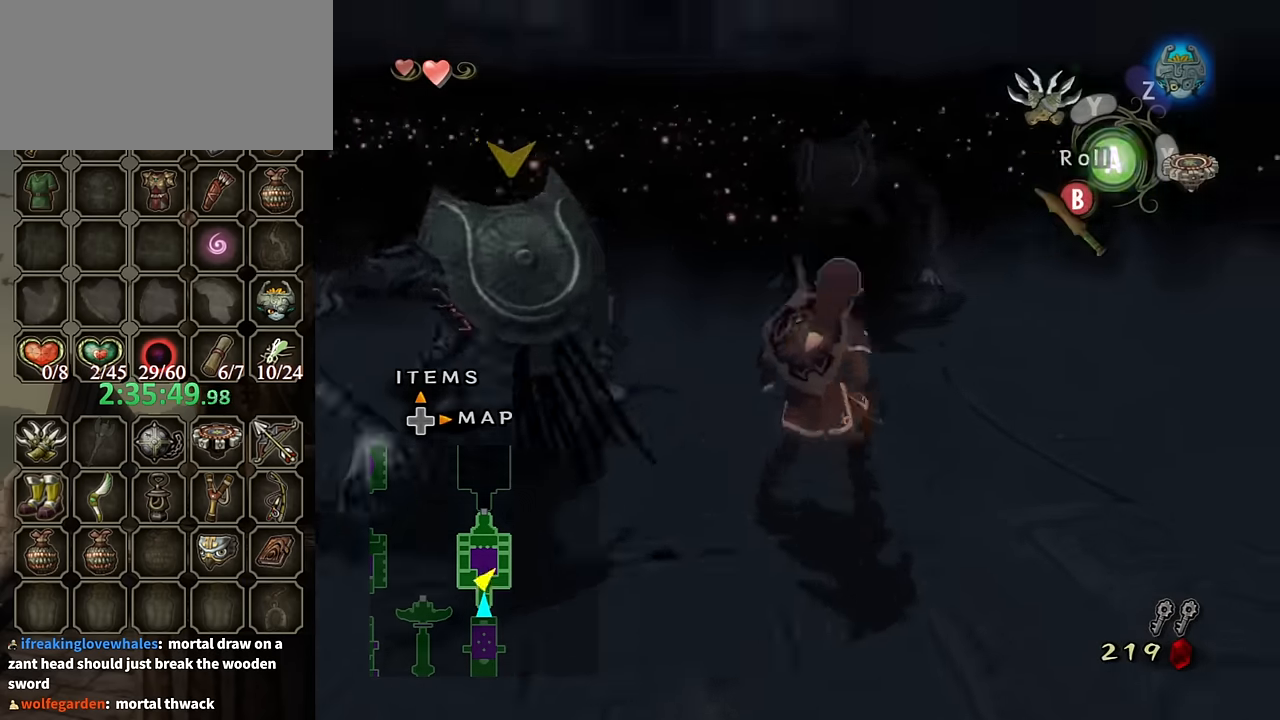
{"buttons": [], "left_stick": "up-left", "right_stick": "center", "events": [[133, "left_stick", "down-right"], [233, "left_stick", "down-left"], [367, "left_stick", "up-left"]]}
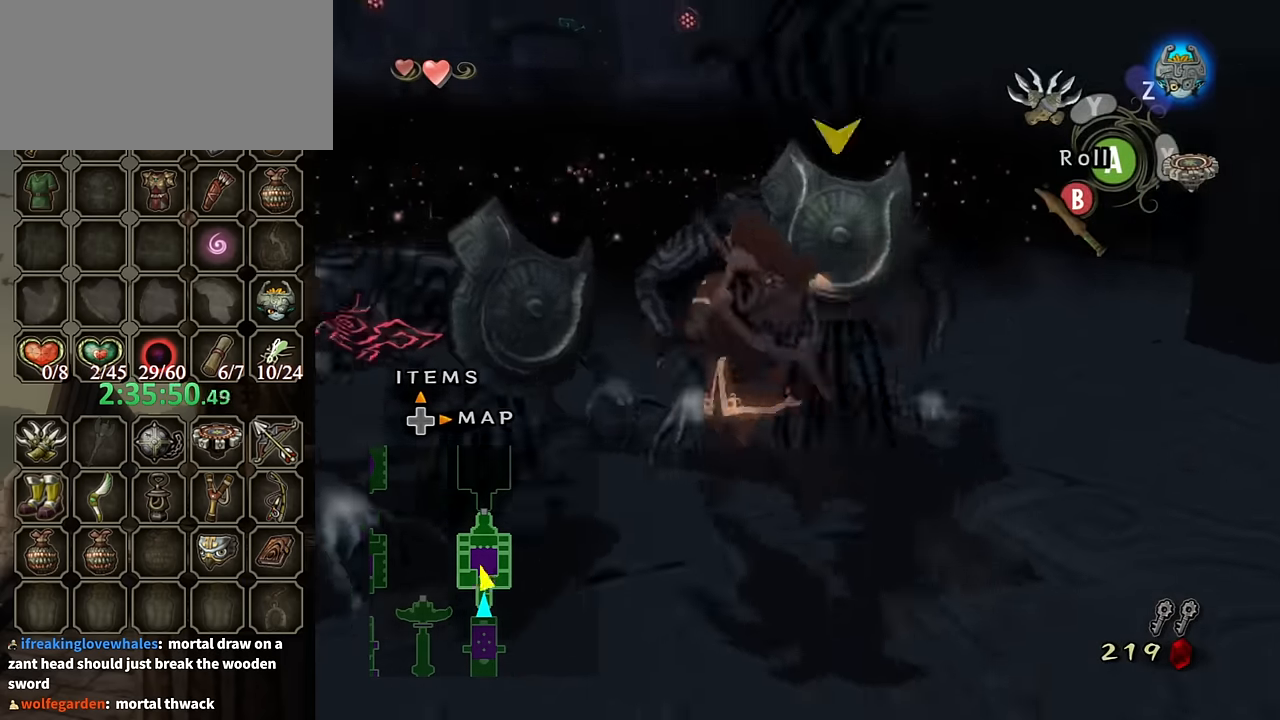
{"buttons": [], "left_stick": "up", "right_stick": "center", "events": [[67, "left_stick", "up-right"], [200, "left_stick", "right"], [467, "left_stick", "up"]]}
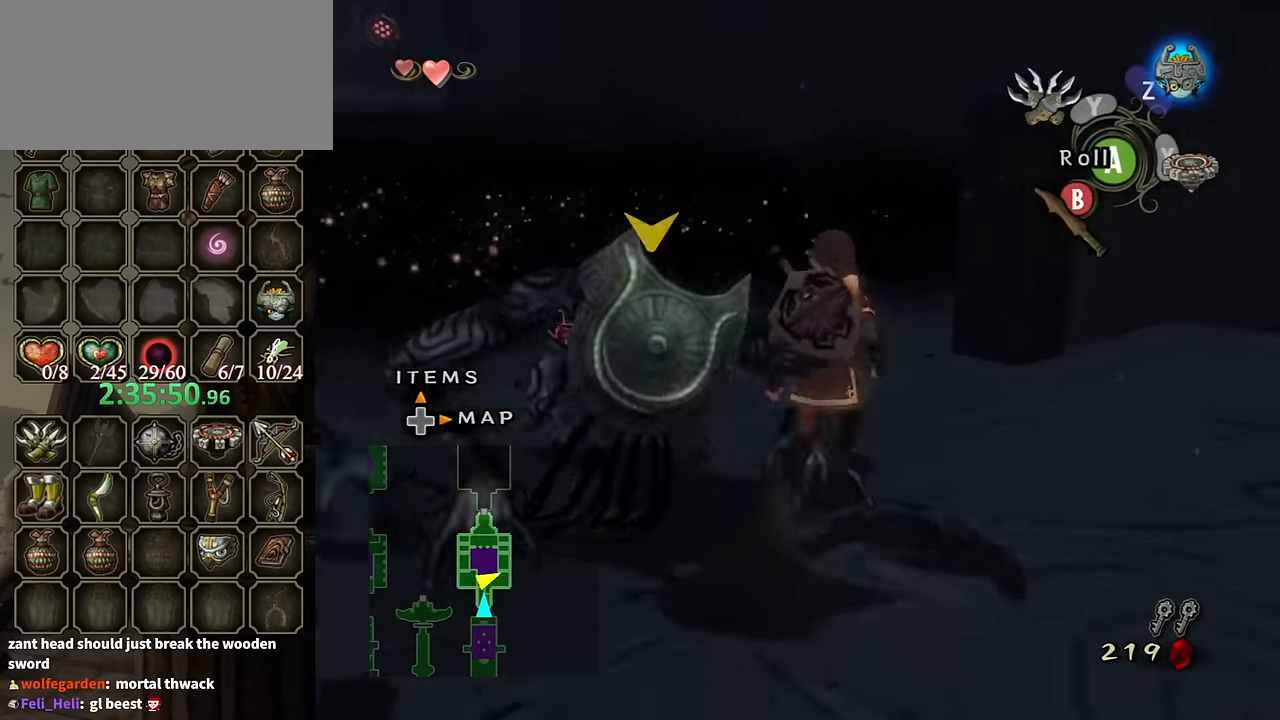
{"buttons": [], "left_stick": "up", "right_stick": "center", "events": [[200, "left_stick", "up-left"], [200, "right_stick", "right"], [467, "left_stick", "up"], [467, "right_stick", "center"]]}
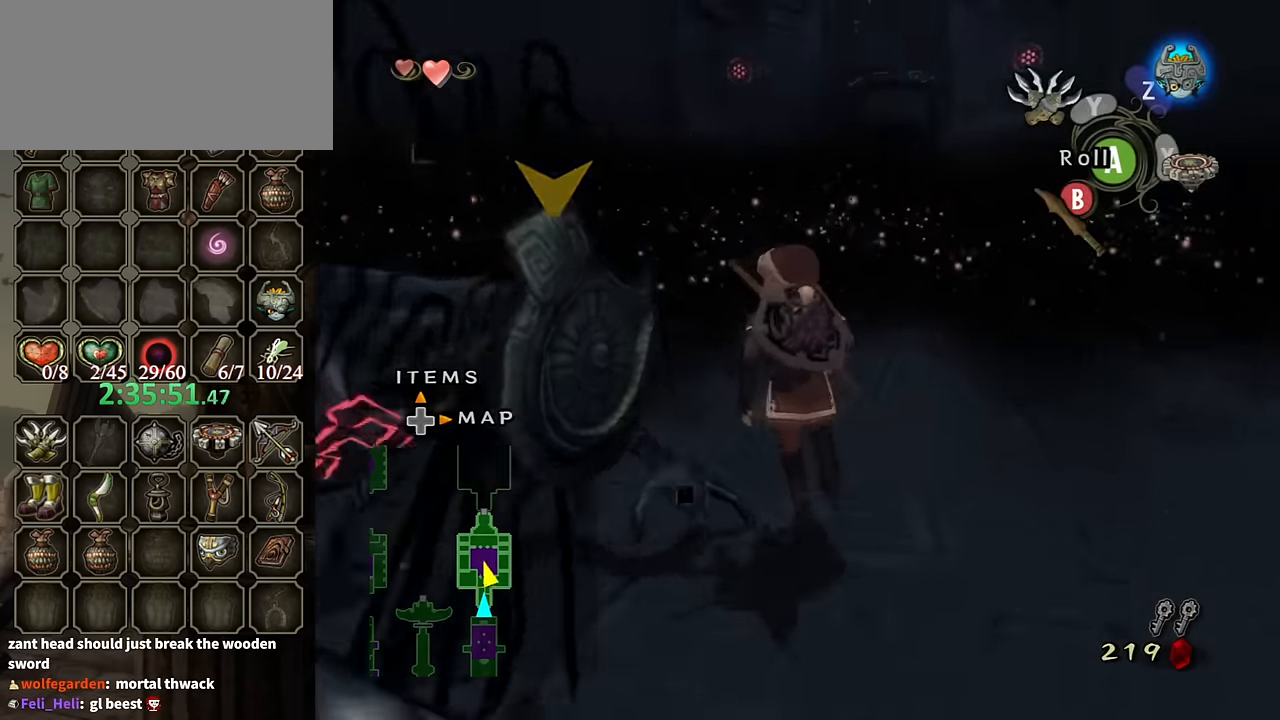
{"buttons": [], "left_stick": "up", "right_stick": "center", "events": [[100, "A", "down"], [167, "A", "up"], [233, "A", "down"], [300, "A", "up"]]}
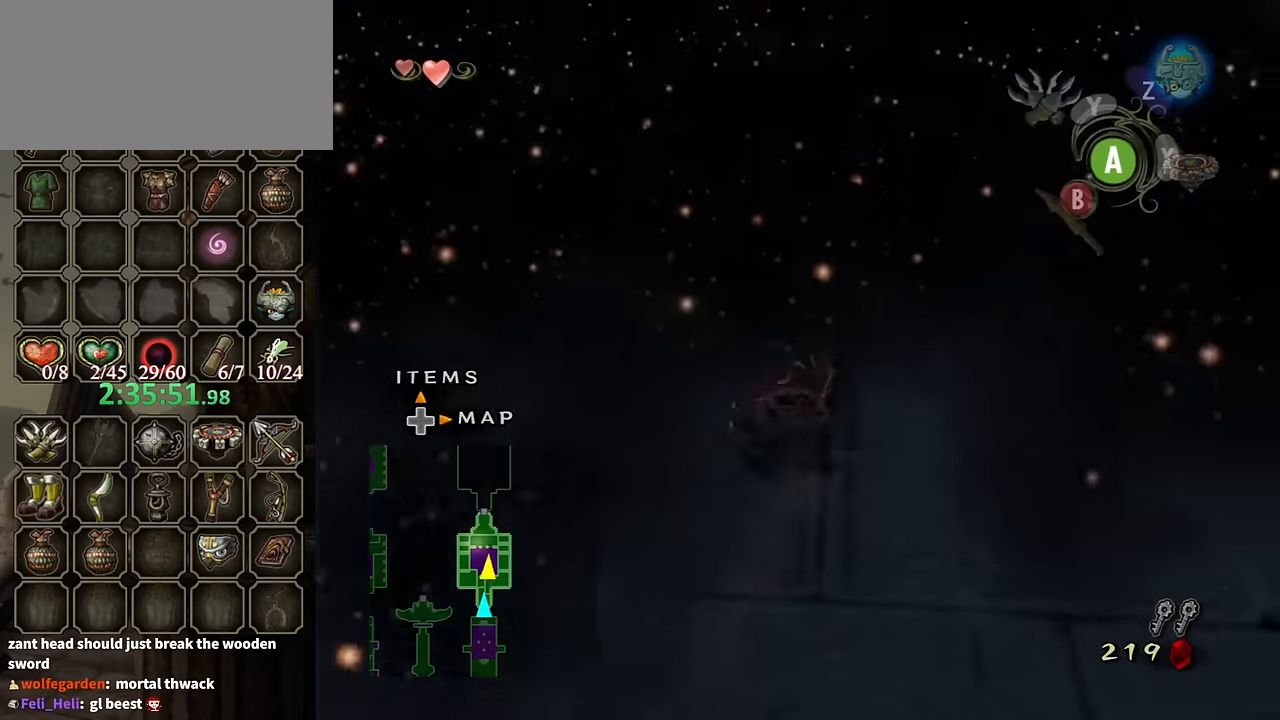
{"buttons": [], "left_stick": "up", "right_stick": "center", "events": []}
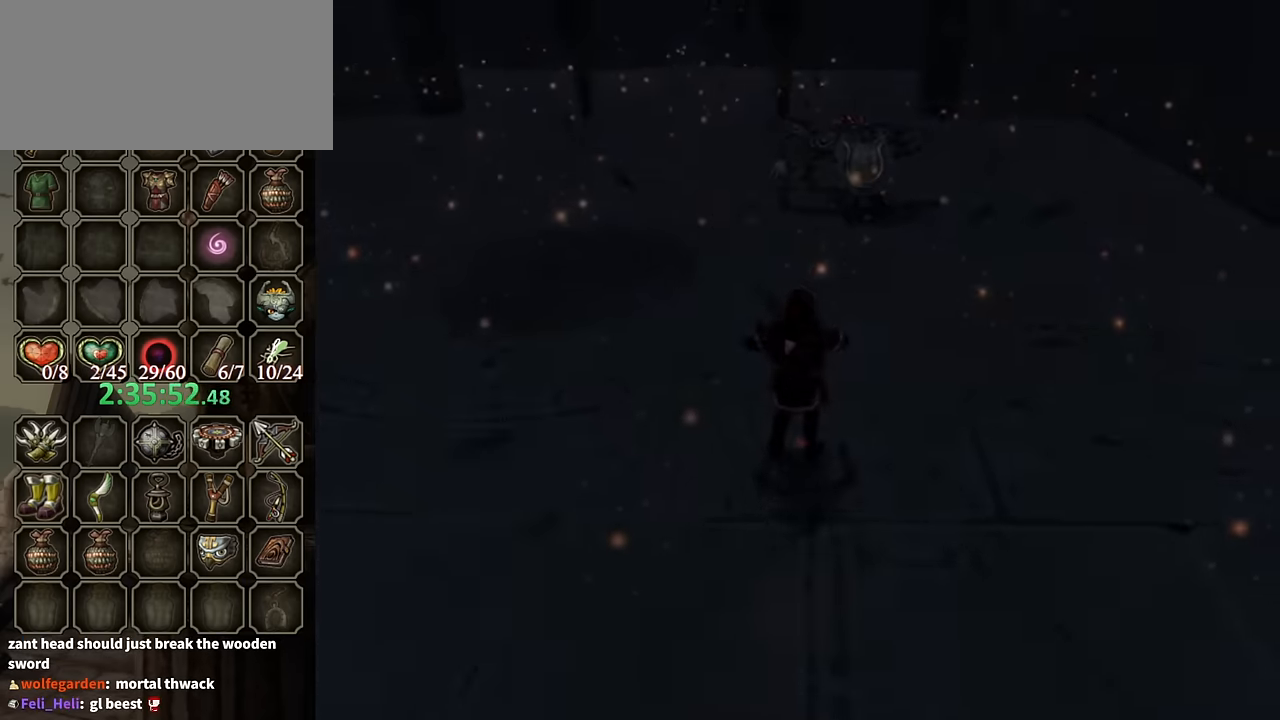
{"buttons": [], "left_stick": "center", "right_stick": "center", "events": [[300, "left_stick", "center"]]}
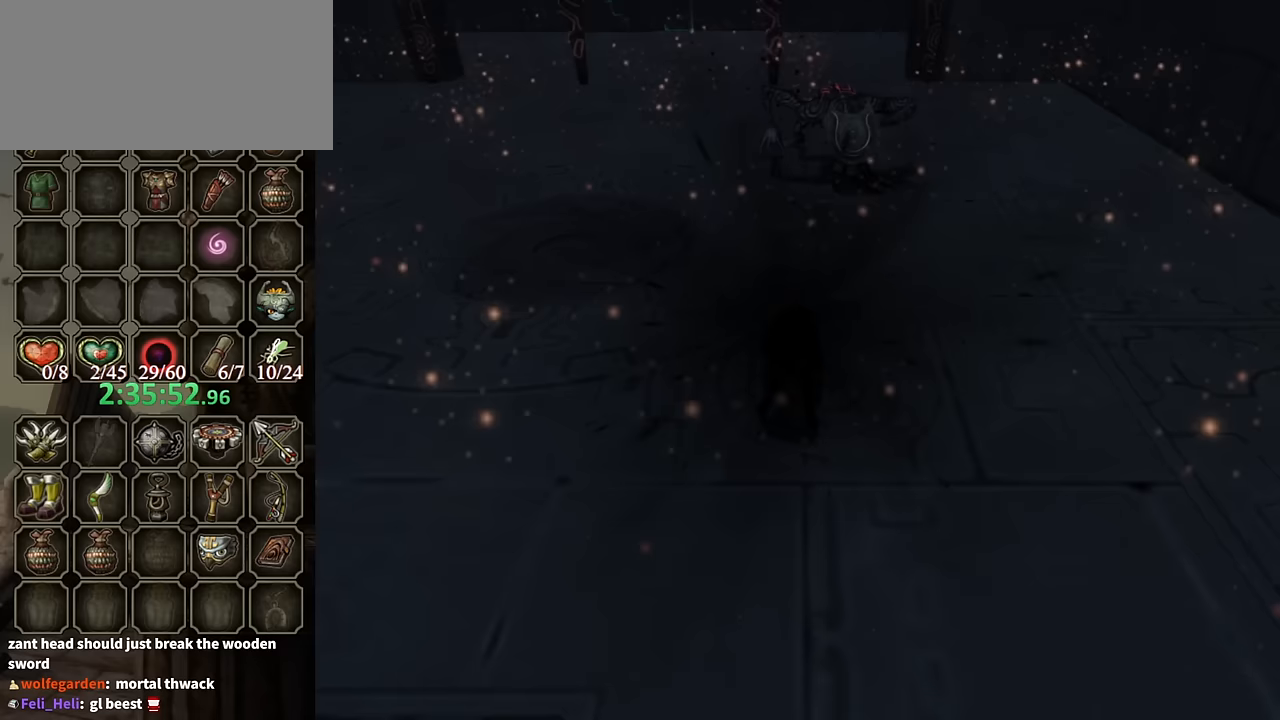
{"buttons": [], "left_stick": "up-left", "right_stick": "center", "events": [[100, "left_stick", "up"], [200, "left_stick", "up-left"]]}